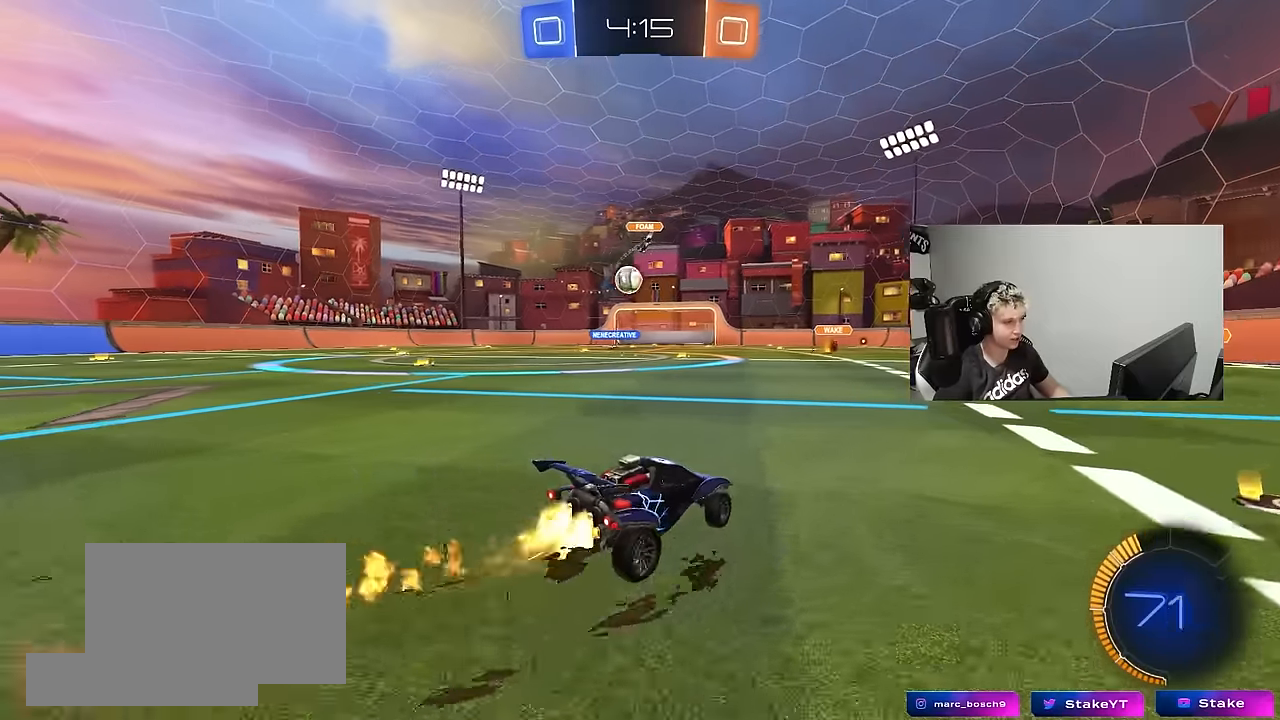
Gameplay with keyboard and mouse; each line is a JSON object with the keys and mouse buttons held at the frame after it. "events" lists presses ("down") and releases ("up") of "1", "2", "3", "4", "5", "a", "alt", "c", "caps_lock", "ctrl", "d", "e", "f", "g", "q", "r", "s", "shift", "space", "t", "v", "w", "x", "z", "mouse_left", "mouse_wheel" and "mouse_right" between this image and that frame as [ms after this image, input, new state], when the widget could be followed in between. "mouse_left", "mouse_wheel", "mouse_right" = the "left", "wheel", "right" buttons of the "mouse" list. No other keys are recorded. "wheel" means that the mouse wheel is clicked or scrolled. "mouse_move" is the direction in which the mouse moves at that frame (one of eight, or "still"), when it could be read. Not read: tab.
{"keys": ["shift"], "mouse": ["left", "right"], "mouse_move": "down", "events": [[100, "mouse_left", "up"], [233, "w", "up"], [333, "a", "up"], [333, "mouse_right", "down"], [333, "s", "down"], [383, "mouse_left", "down"], [467, "s", "up"], [467, "shift", "down"]]}
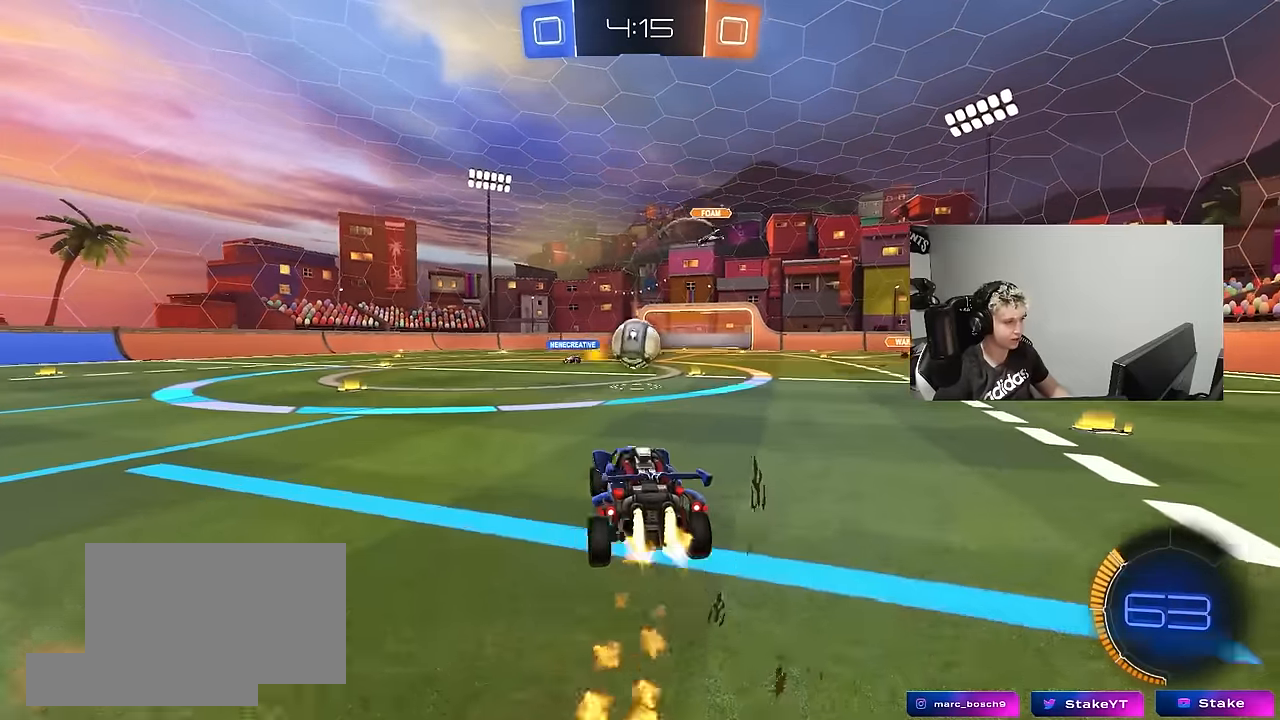
{"keys": ["a", "shift"], "mouse": ["left"], "mouse_move": "down", "events": [[17, "mouse_right", "up"], [67, "mouse_right", "down"], [67, "shift", "up"], [200, "d", "down"], [250, "mouse_left", "up"], [250, "mouse_right", "up"], [300, "w", "down"], [400, "d", "up"], [450, "a", "down"], [450, "mouse_left", "down"], [450, "w", "up"], [483, "shift", "down"]]}
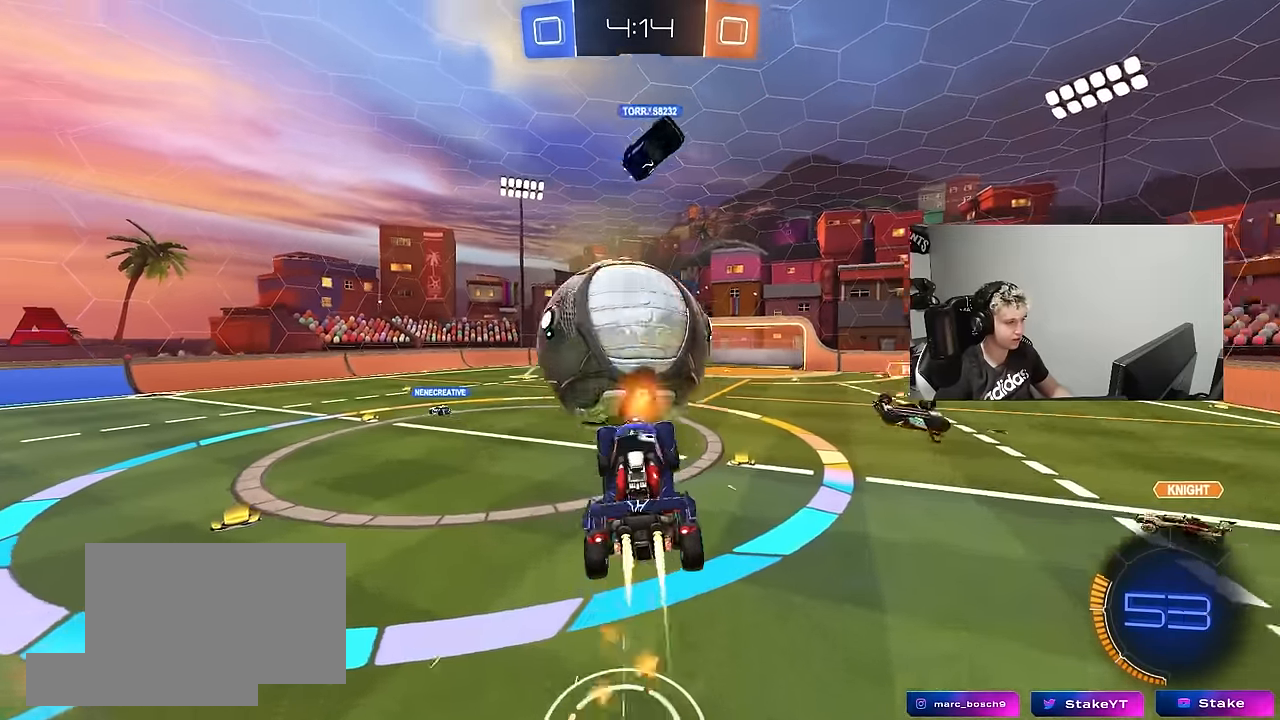
{"keys": ["a", "s", "shift"], "mouse": [], "mouse_move": "still", "events": [[133, "mouse_left", "up"], [217, "s", "down"], [317, "shift", "up"], [500, "shift", "down"]]}
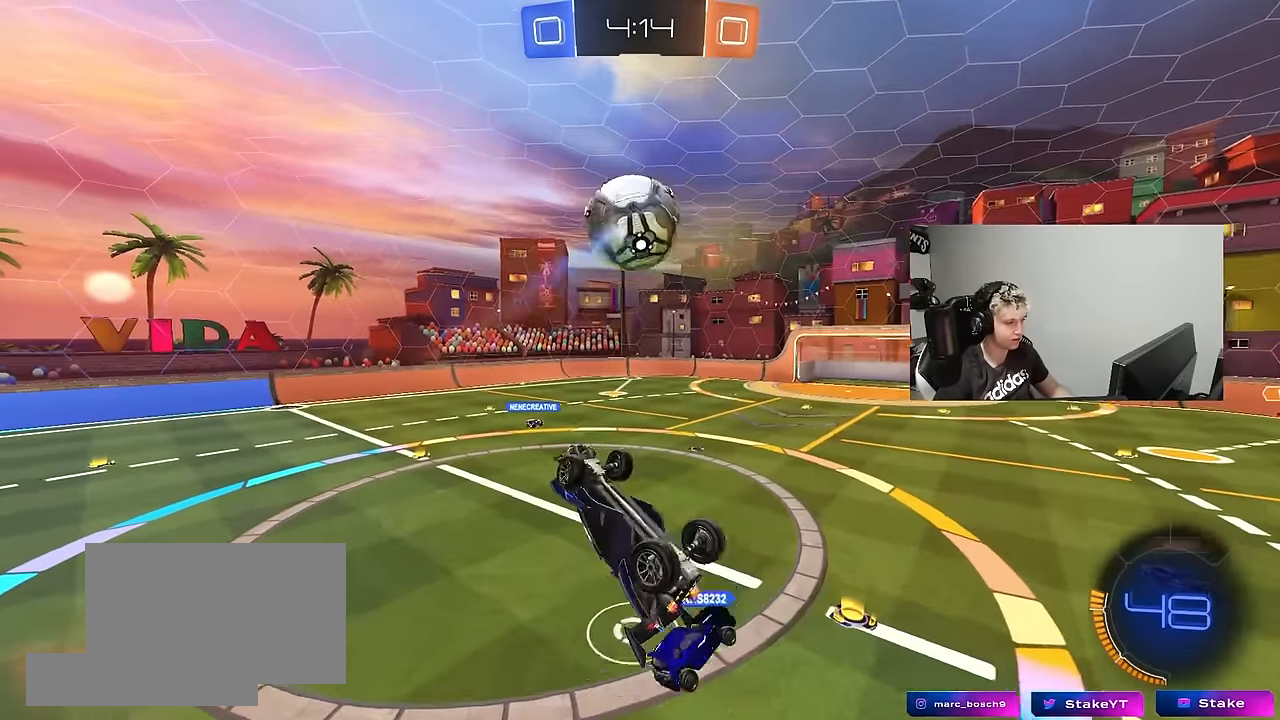
{"keys": ["a"], "mouse": [], "mouse_move": "still", "events": [[183, "s", "up"], [433, "shift", "up"]]}
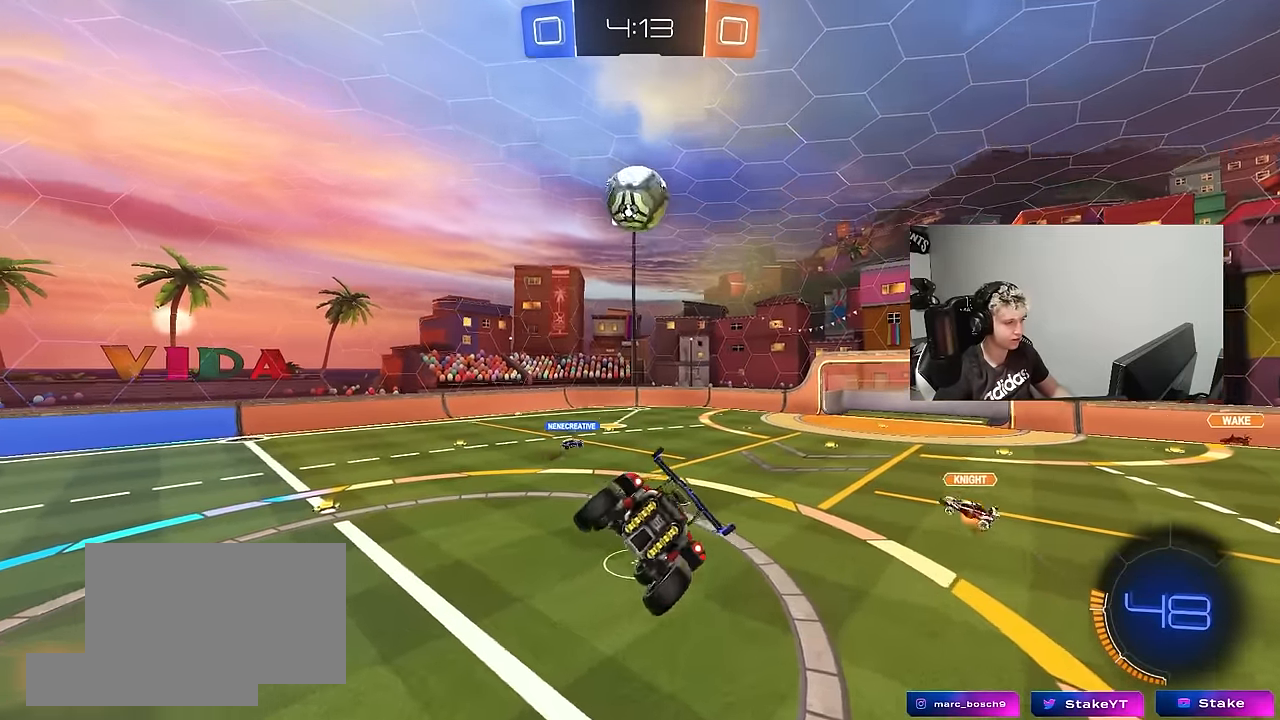
{"keys": [], "mouse": [], "mouse_move": "still", "events": [[17, "a", "up"]]}
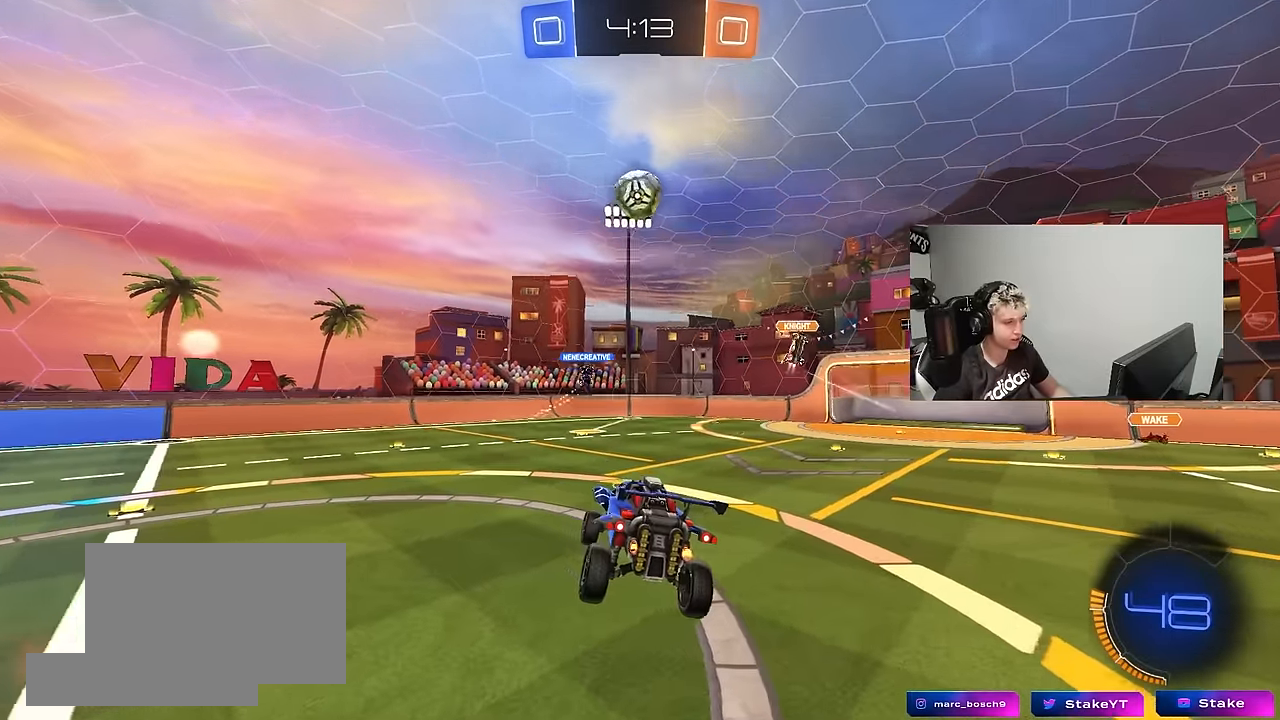
{"keys": ["a", "w"], "mouse": [], "mouse_move": "still", "events": [[267, "w", "down"], [317, "a", "down"]]}
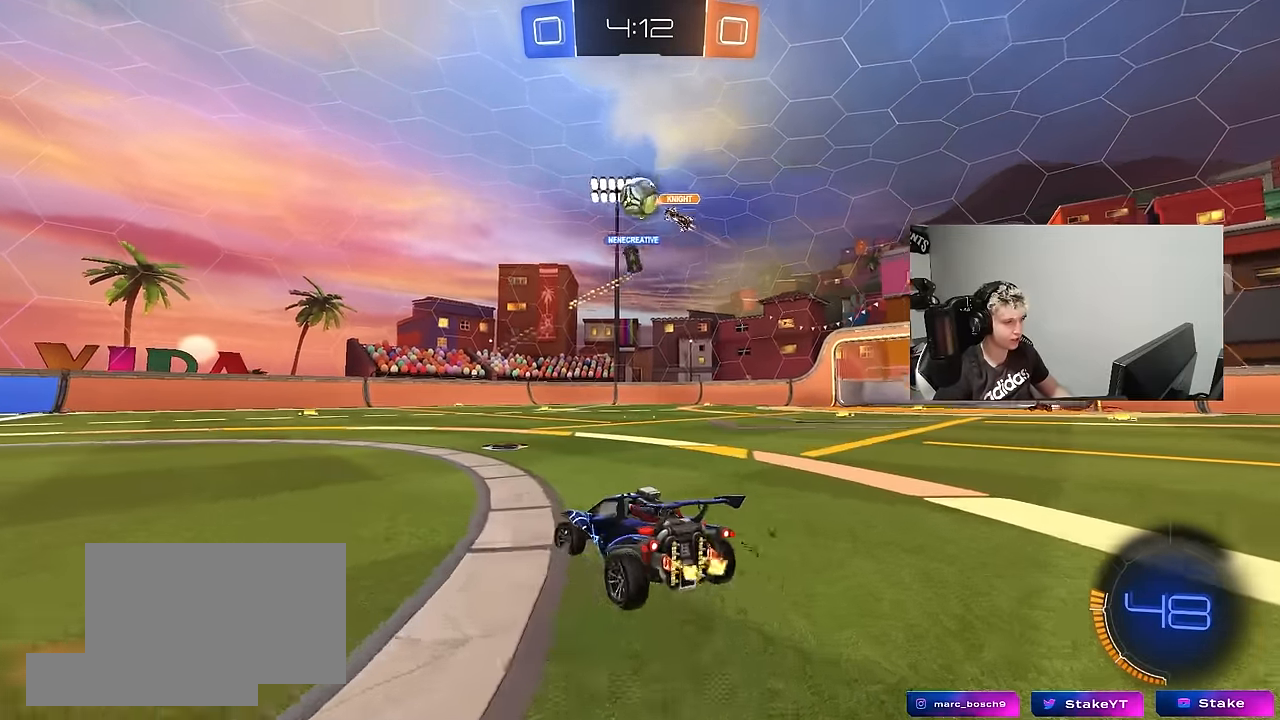
{"keys": ["w"], "mouse": ["left", "right"], "mouse_move": "down", "events": [[100, "a", "up"], [283, "d", "down"], [383, "mouse_left", "down"], [417, "d", "up"], [467, "mouse_right", "down"]]}
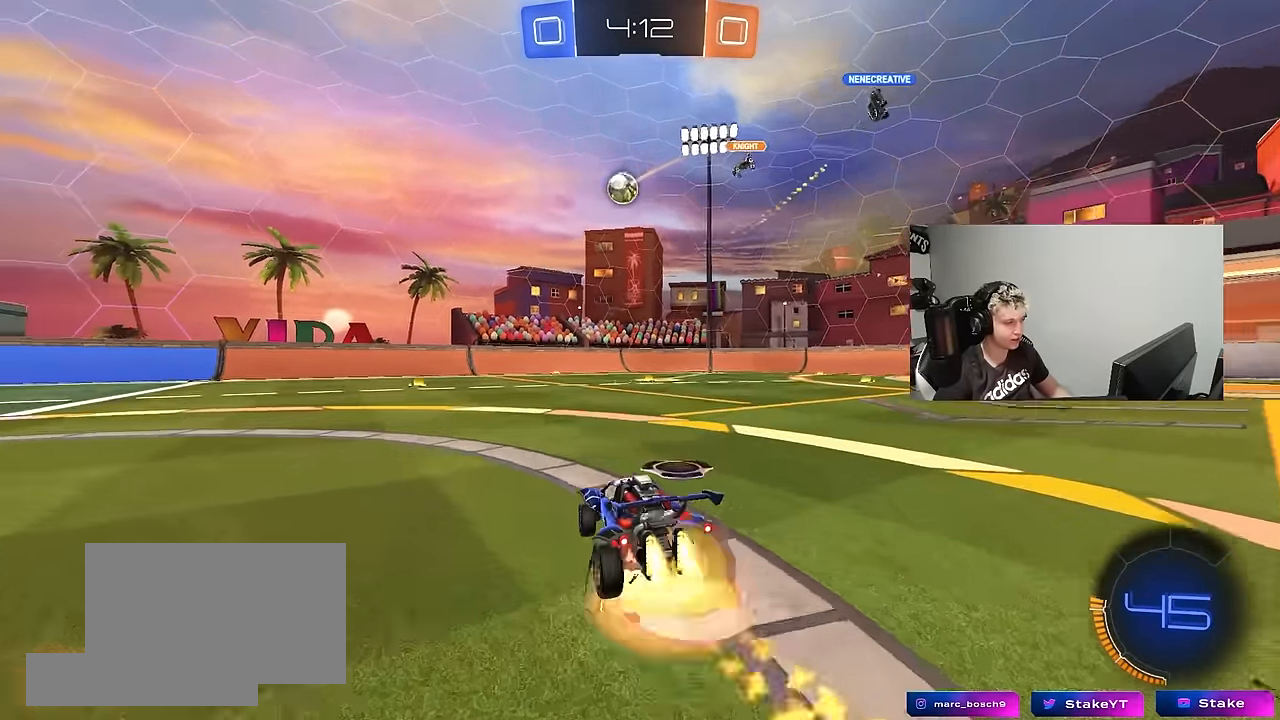
{"keys": ["a", "s", "shift"], "mouse": ["left"], "mouse_move": "right", "events": [[17, "d", "down"], [67, "a", "down"], [67, "d", "up"], [67, "mouse_right", "up"], [67, "shift", "down"], [117, "mouse_right", "down"], [167, "s", "down"], [200, "w", "up"], [250, "mouse_right", "up"], [350, "mouse_left", "up"], [400, "mouse_left", "down"]]}
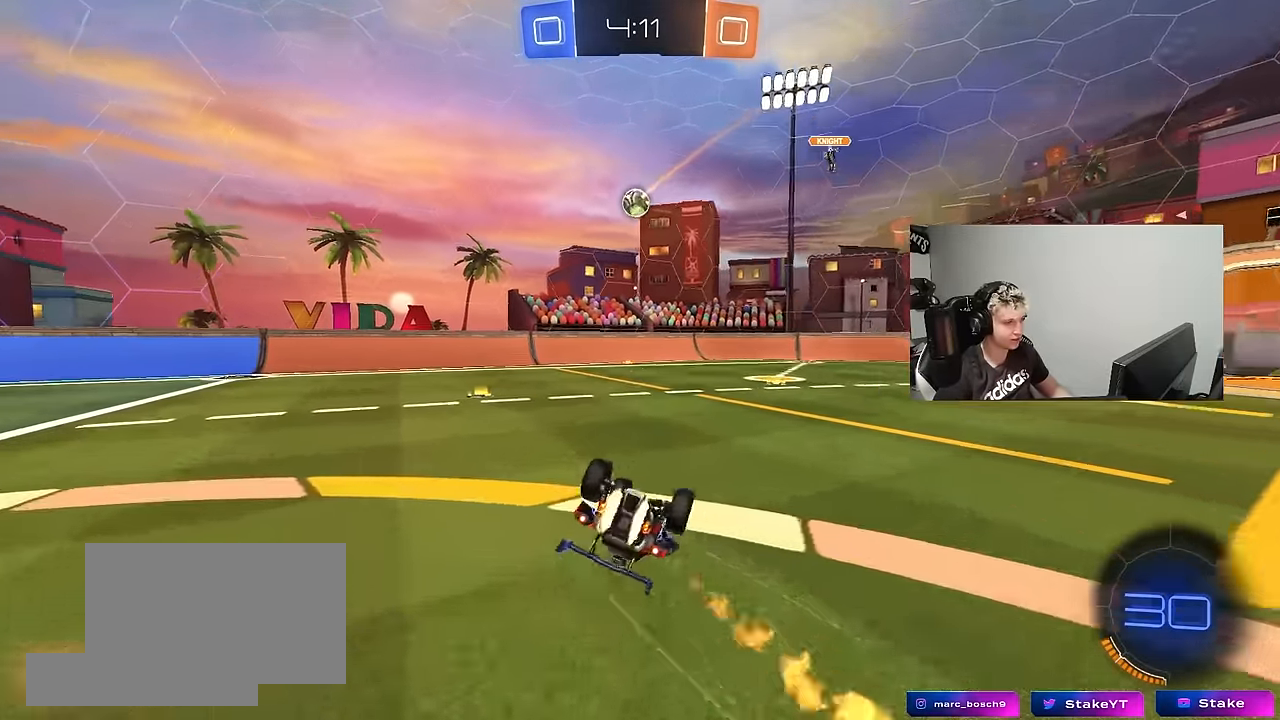
{"keys": [], "mouse": [], "mouse_move": "still", "events": [[83, "s", "up"], [167, "mouse_left", "up"], [217, "s", "down"], [317, "s", "up"], [367, "mouse_left", "down"], [367, "shift", "up"], [450, "a", "up"], [500, "mouse_left", "up"]]}
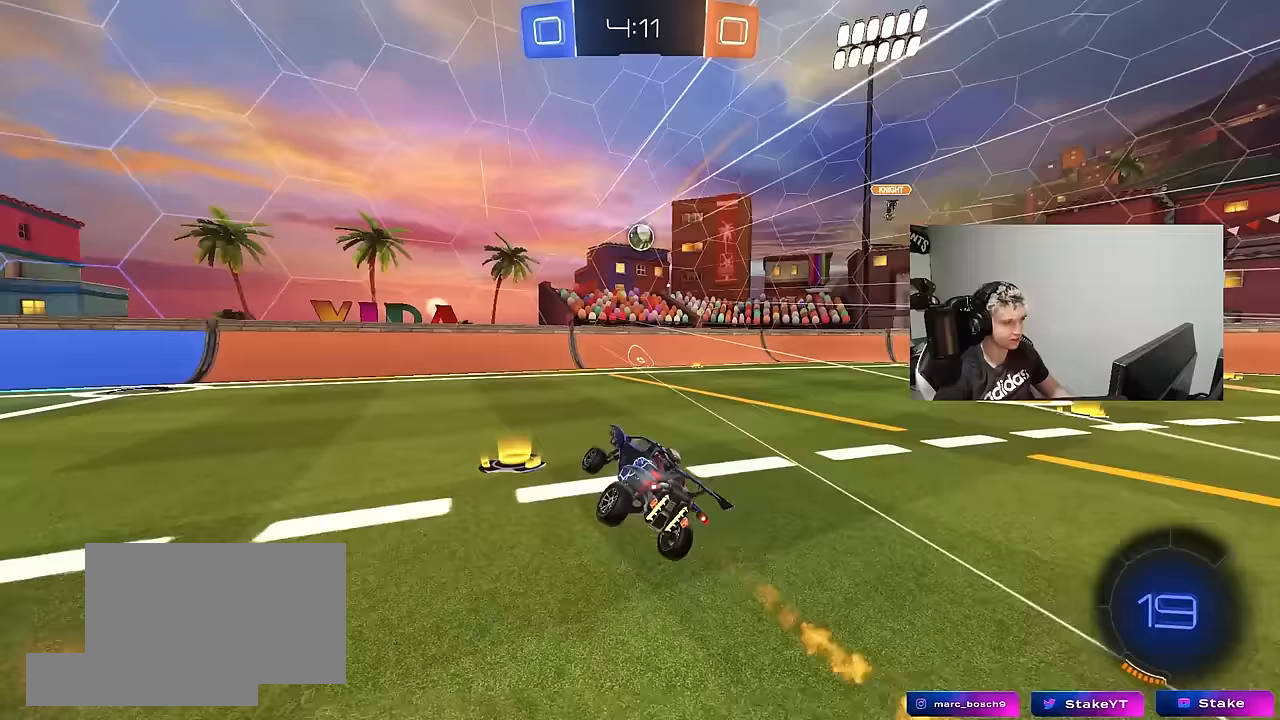
{"keys": ["a", "w"], "mouse": ["left"], "mouse_move": "still", "events": [[50, "a", "down"], [100, "w", "down"], [150, "mouse_left", "down"]]}
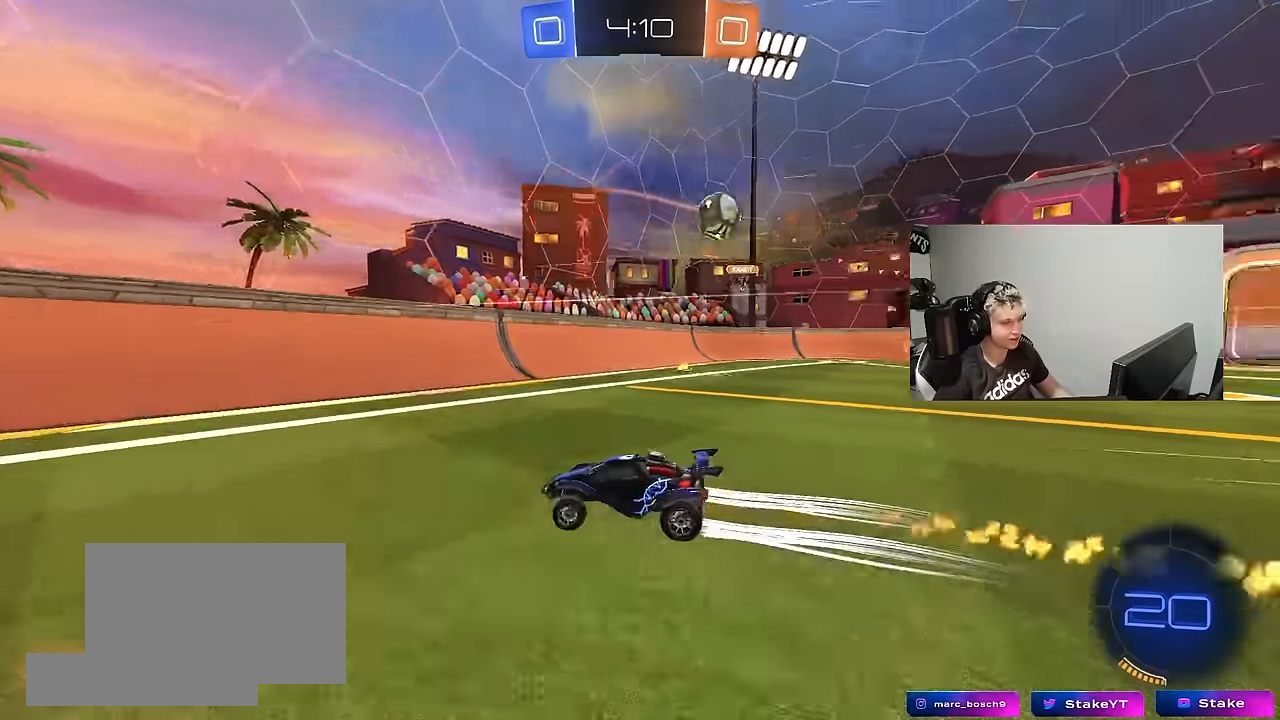
{"keys": ["w"], "mouse": ["left"], "mouse_move": "still", "events": [[17, "mouse_left", "up"], [250, "mouse_left", "down"], [450, "a", "up"]]}
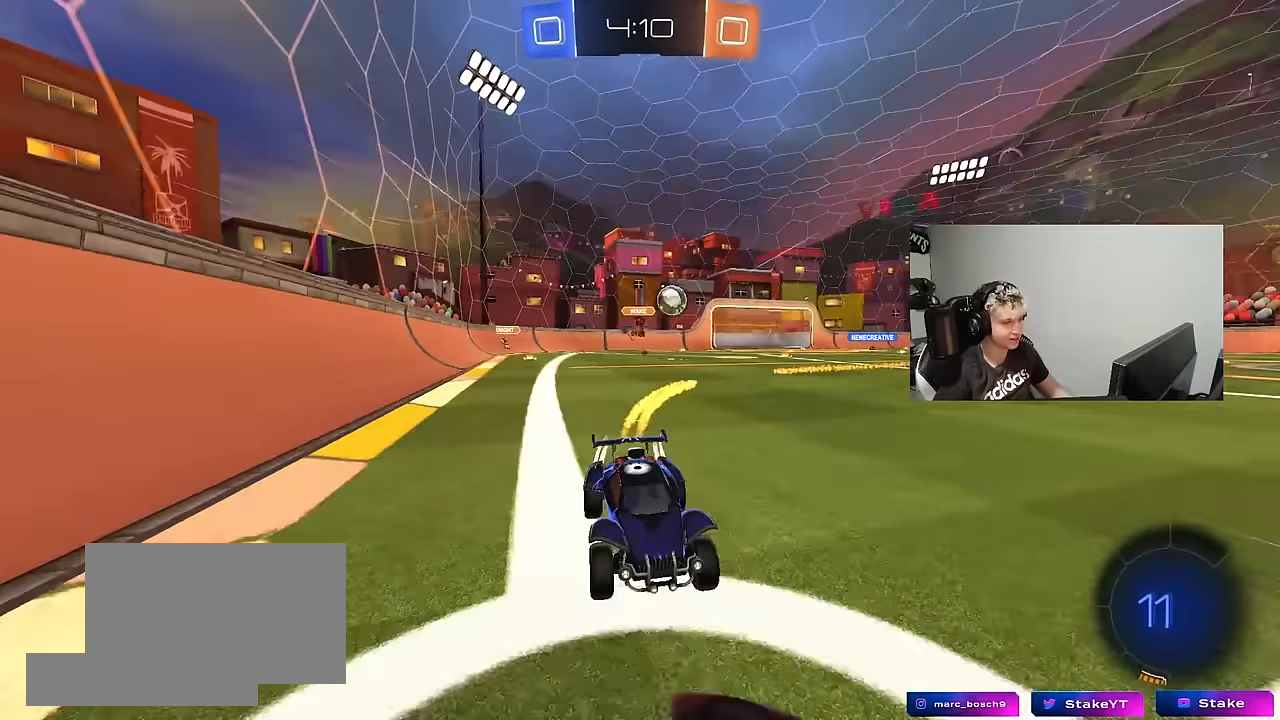
{"keys": ["a", "space", "w"], "mouse": [], "mouse_move": "still", "events": [[83, "mouse_left", "up"], [500, "a", "down"], [500, "space", "down"]]}
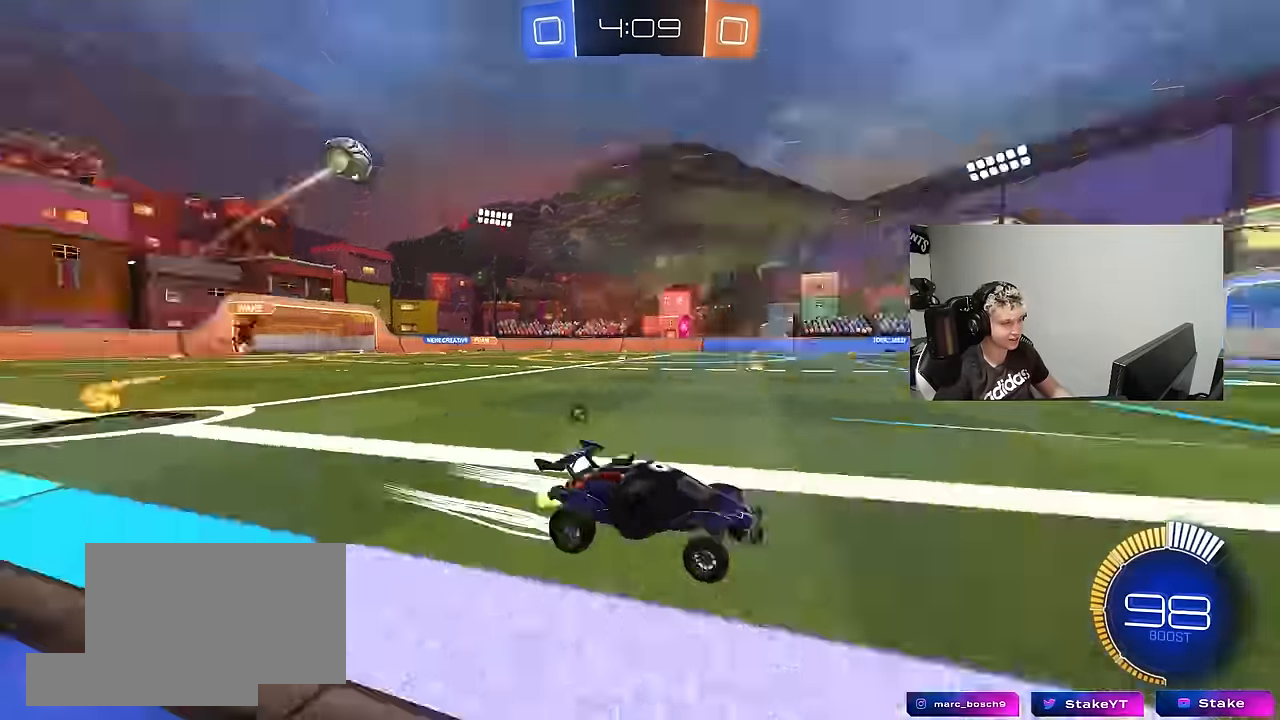
{"keys": ["w"], "mouse": [], "mouse_move": "still", "events": [[100, "a", "up"], [150, "mouse_left", "down"], [150, "space", "up"], [233, "mouse_left", "up"]]}
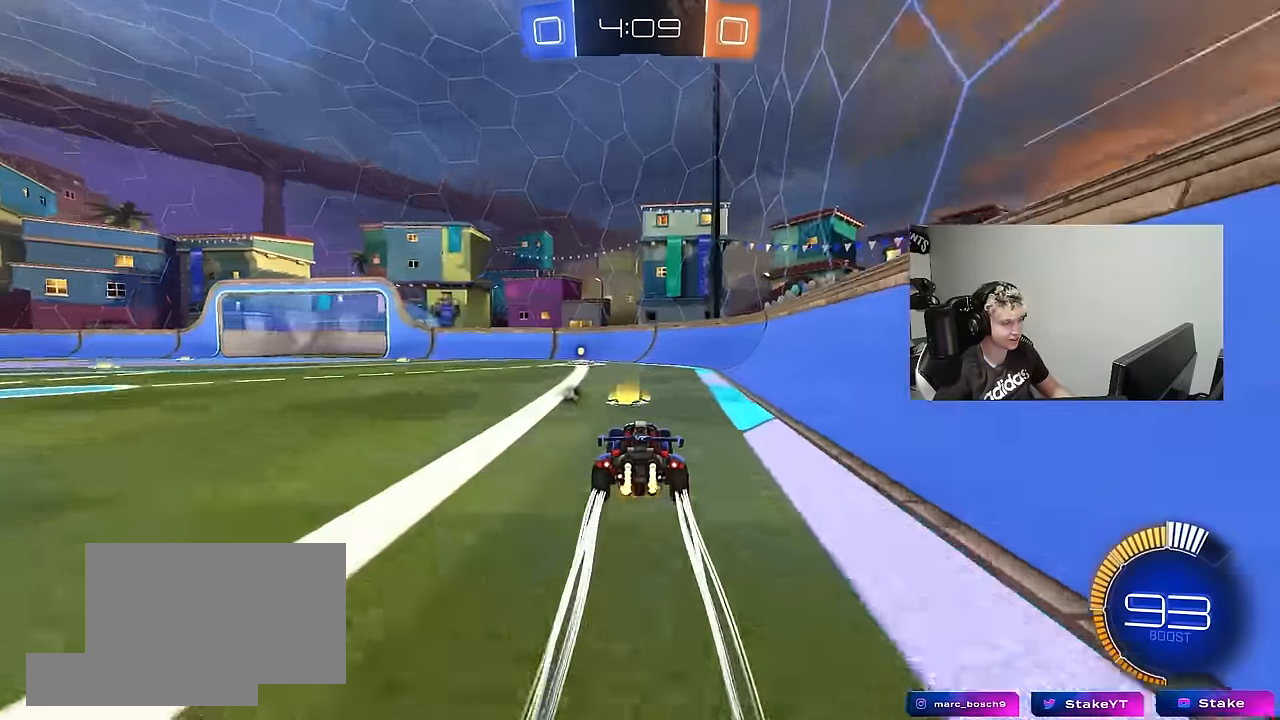
{"keys": ["w"], "mouse": [], "mouse_move": "still", "events": [[17, "space", "down"], [117, "d", "down"], [200, "space", "up"], [250, "d", "up"], [300, "a", "down"], [433, "a", "up"]]}
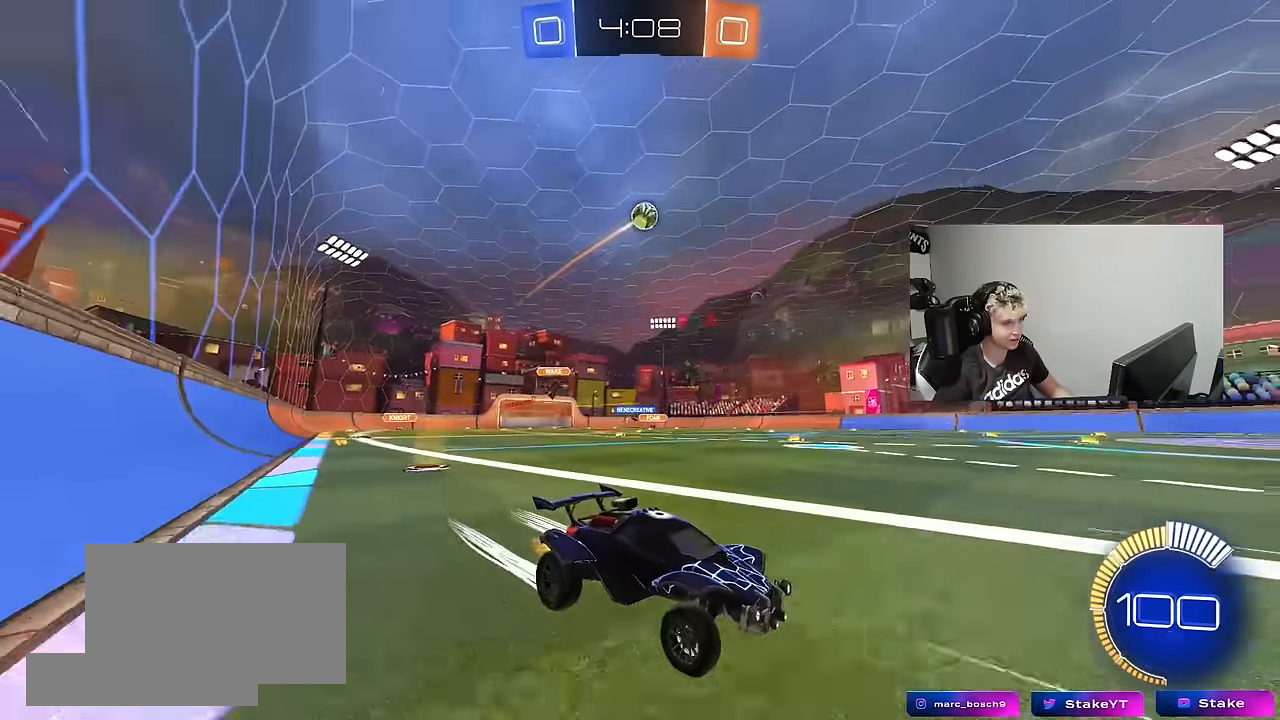
{"keys": [], "mouse": [], "mouse_move": "still", "events": [[367, "a", "down"], [450, "w", "up"], [500, "a", "up"]]}
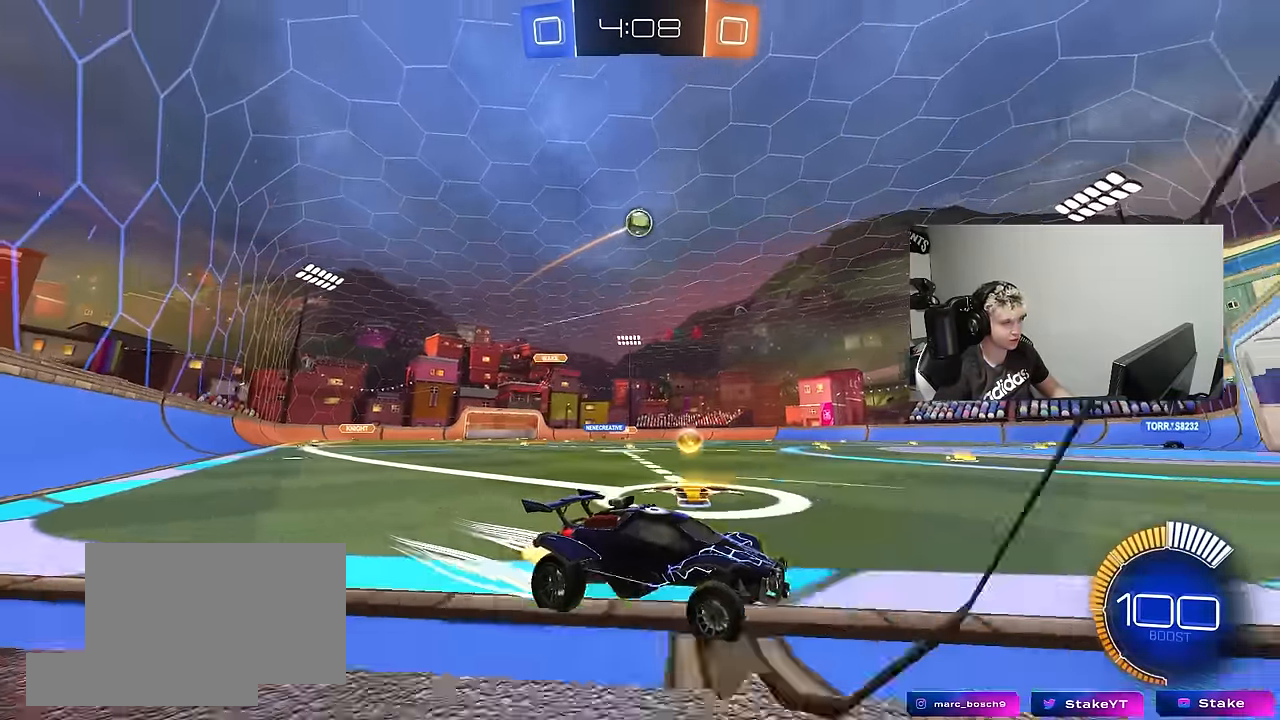
{"keys": ["d", "w"], "mouse": [], "mouse_move": "still", "events": [[50, "w", "down"], [150, "a", "down"], [283, "a", "up"], [383, "d", "down"]]}
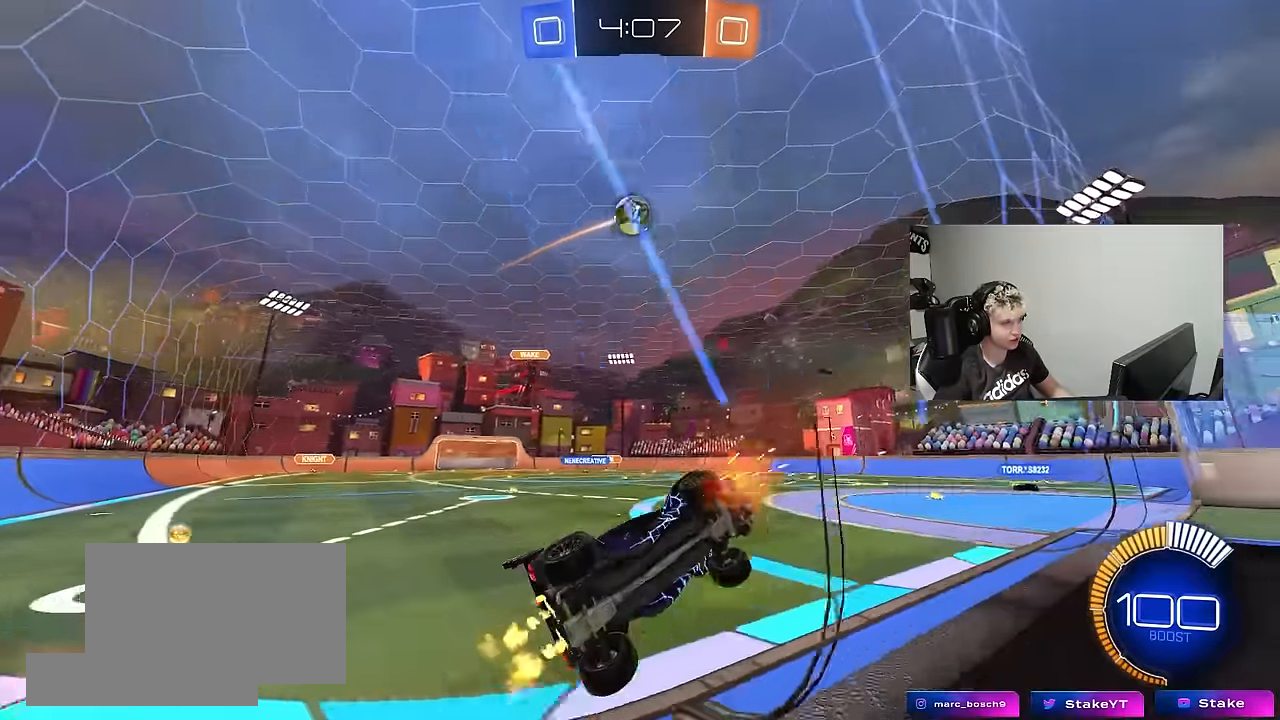
{"keys": [], "mouse": ["left", "right"], "mouse_move": "still", "events": [[17, "d", "up"], [67, "mouse_left", "down"], [400, "d", "down"], [400, "w", "up"], [450, "mouse_right", "down"], [483, "d", "up"]]}
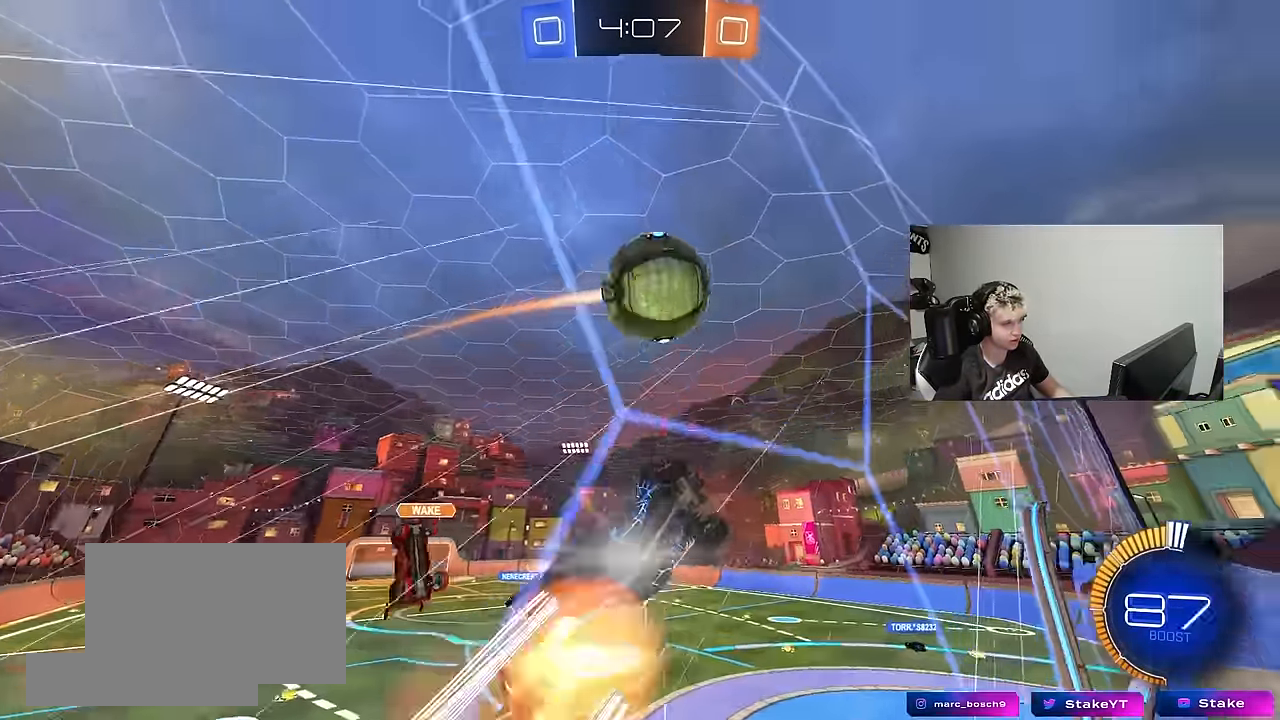
{"keys": ["a", "shift"], "mouse": [], "mouse_move": "still", "events": [[33, "a", "down"], [33, "mouse_right", "up"], [33, "shift", "down"], [33, "w", "down"], [133, "mouse_right", "down"], [183, "s", "down"], [183, "w", "up"], [217, "mouse_left", "up"], [367, "mouse_right", "up"], [500, "s", "up"]]}
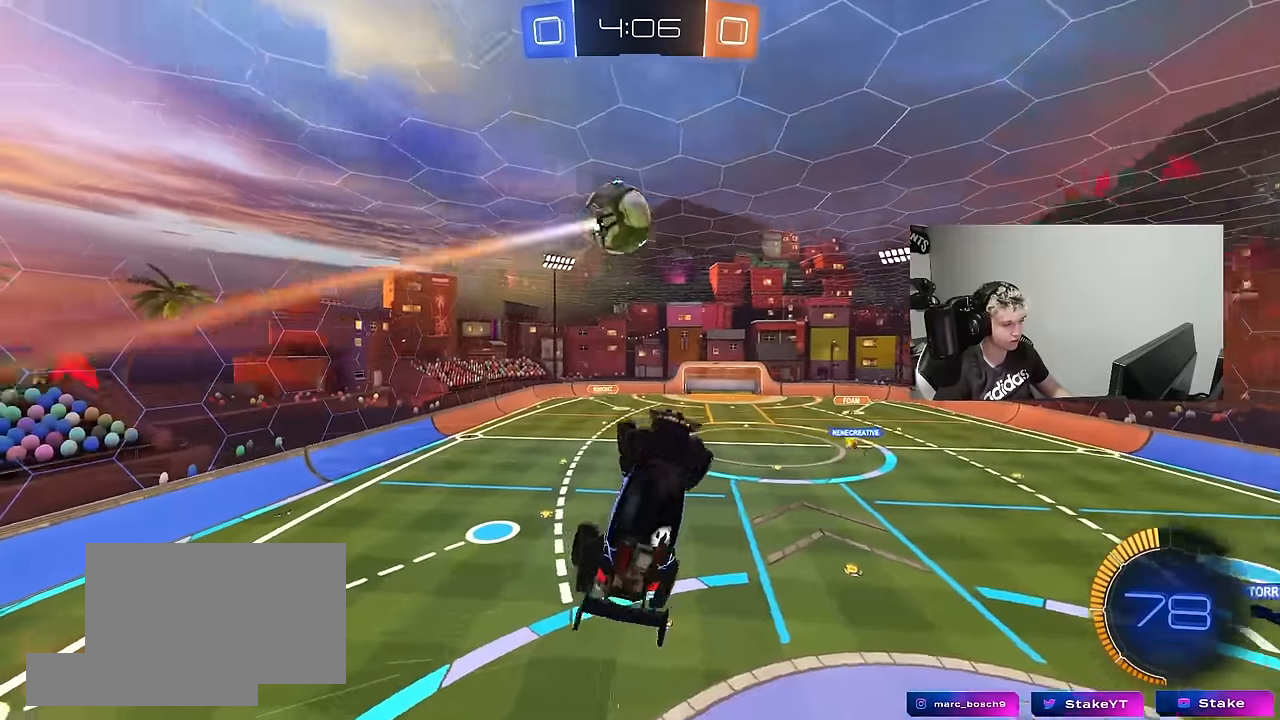
{"keys": ["a", "s", "shift"], "mouse": [], "mouse_move": "still", "events": [[183, "s", "down"], [283, "shift", "up"], [467, "shift", "down"]]}
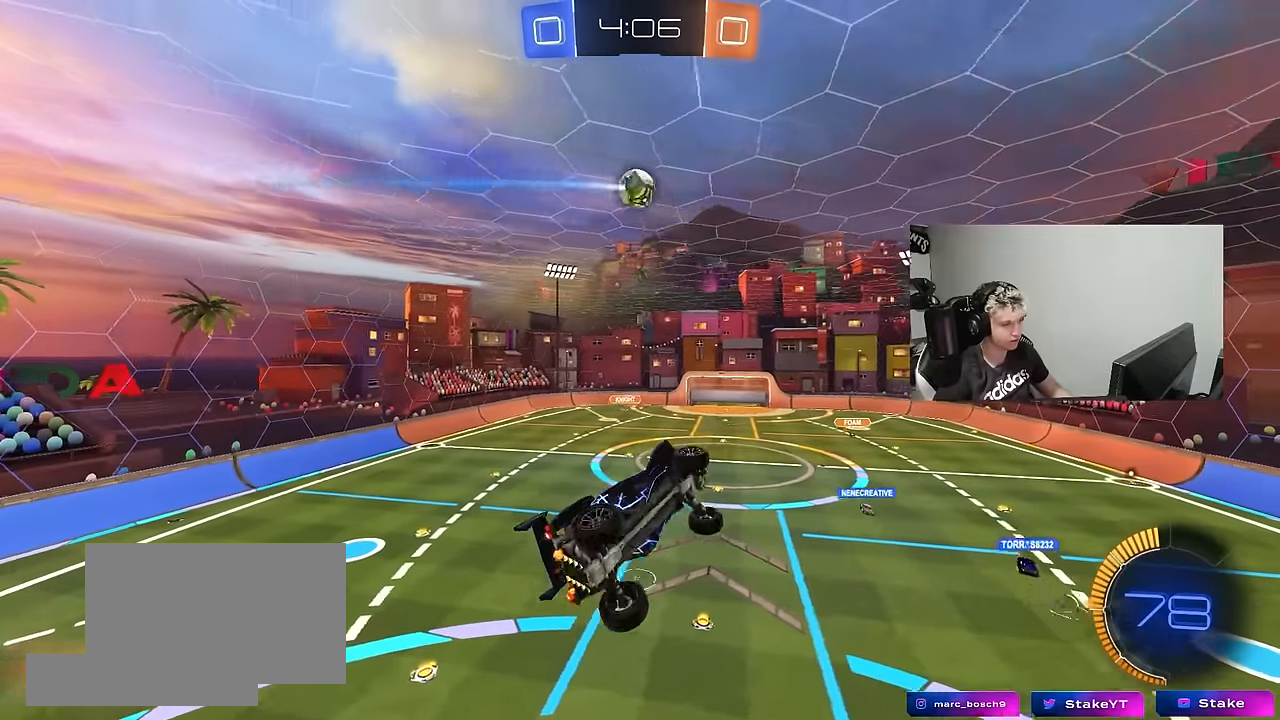
{"keys": ["a", "shift"], "mouse": [], "mouse_move": "still", "events": [[250, "s", "up"]]}
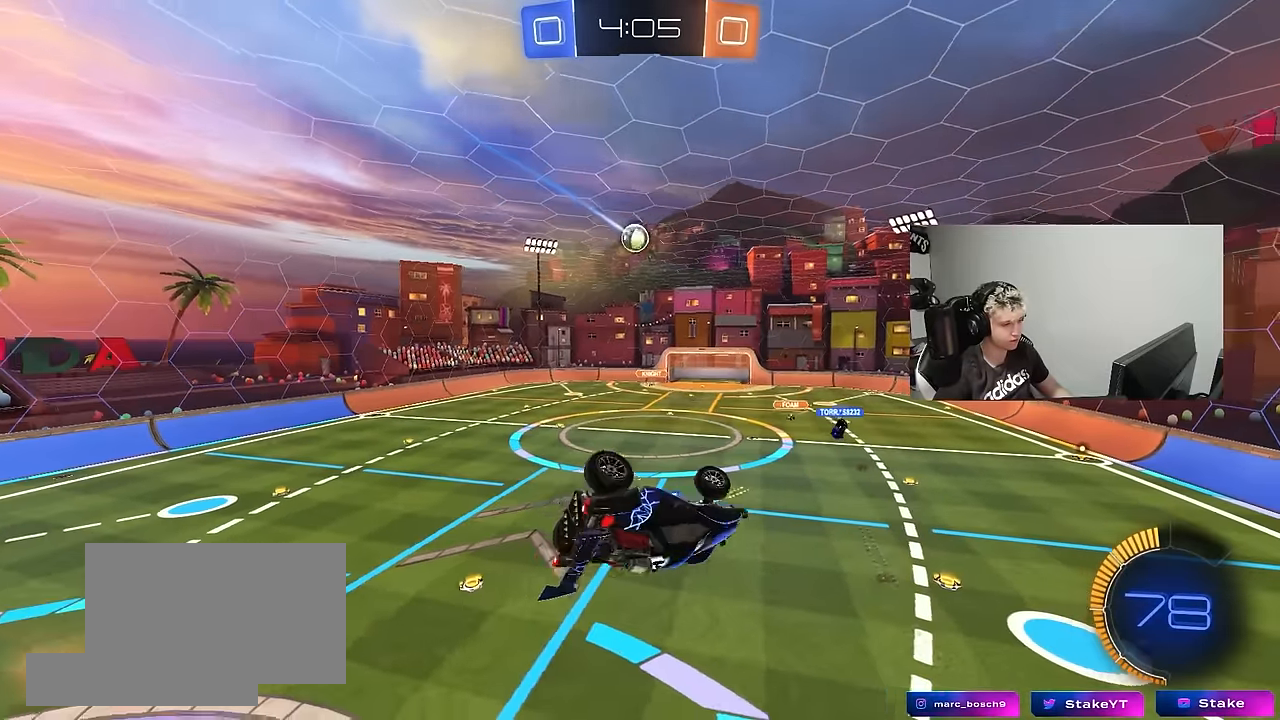
{"keys": [], "mouse": ["left"], "mouse_move": "still", "events": [[267, "a", "up"], [267, "shift", "up"], [417, "d", "down"], [500, "d", "up"], [500, "mouse_left", "down"]]}
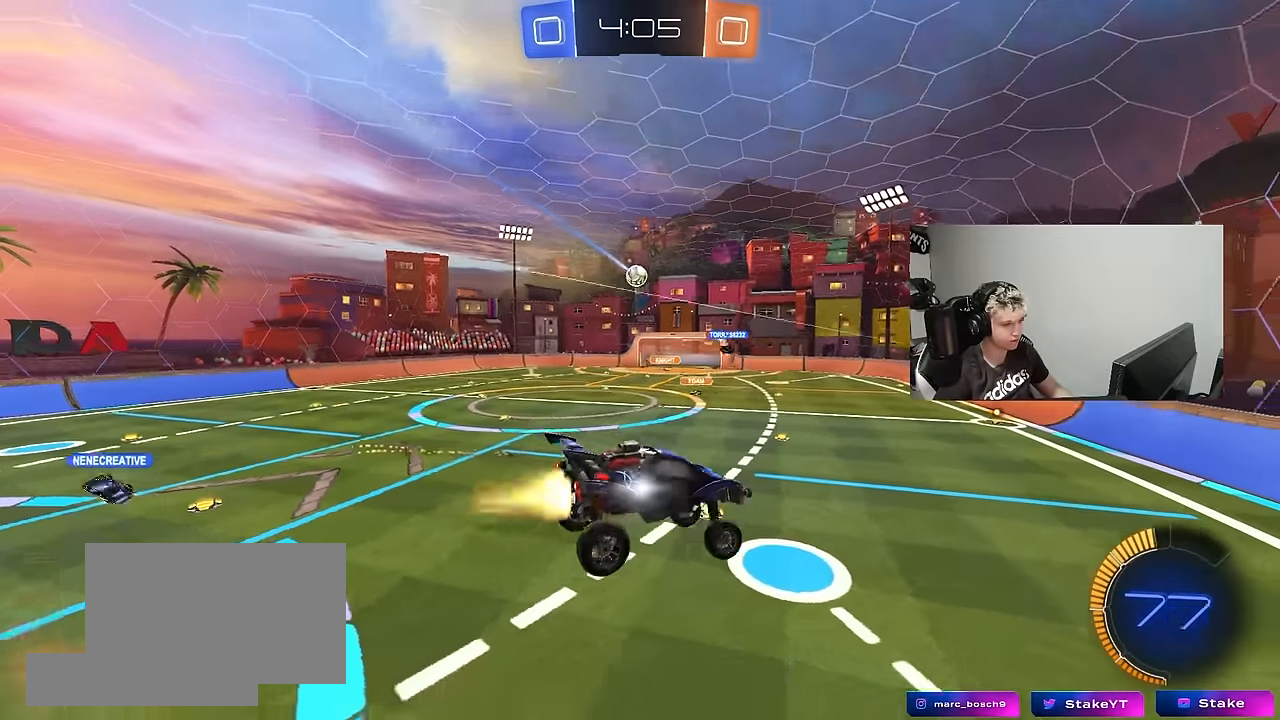
{"keys": [], "mouse": ["left"], "mouse_move": "still", "events": [[150, "a", "down"], [233, "s", "down"], [283, "a", "up"], [283, "s", "up"], [383, "mouse_left", "up"], [467, "mouse_left", "down"]]}
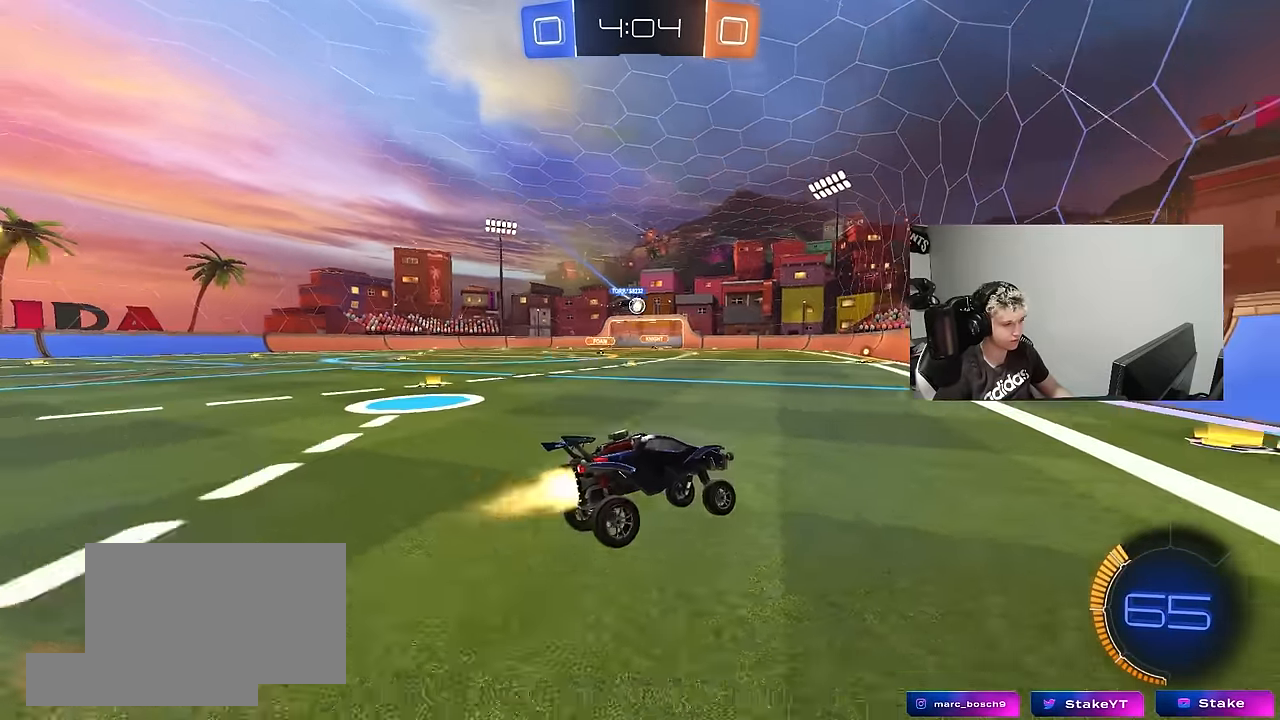
{"keys": ["w"], "mouse": ["left"], "mouse_move": "still", "events": [[17, "w", "down"], [200, "a", "down"], [200, "mouse_left", "up"], [400, "a", "up"], [400, "mouse_left", "down"]]}
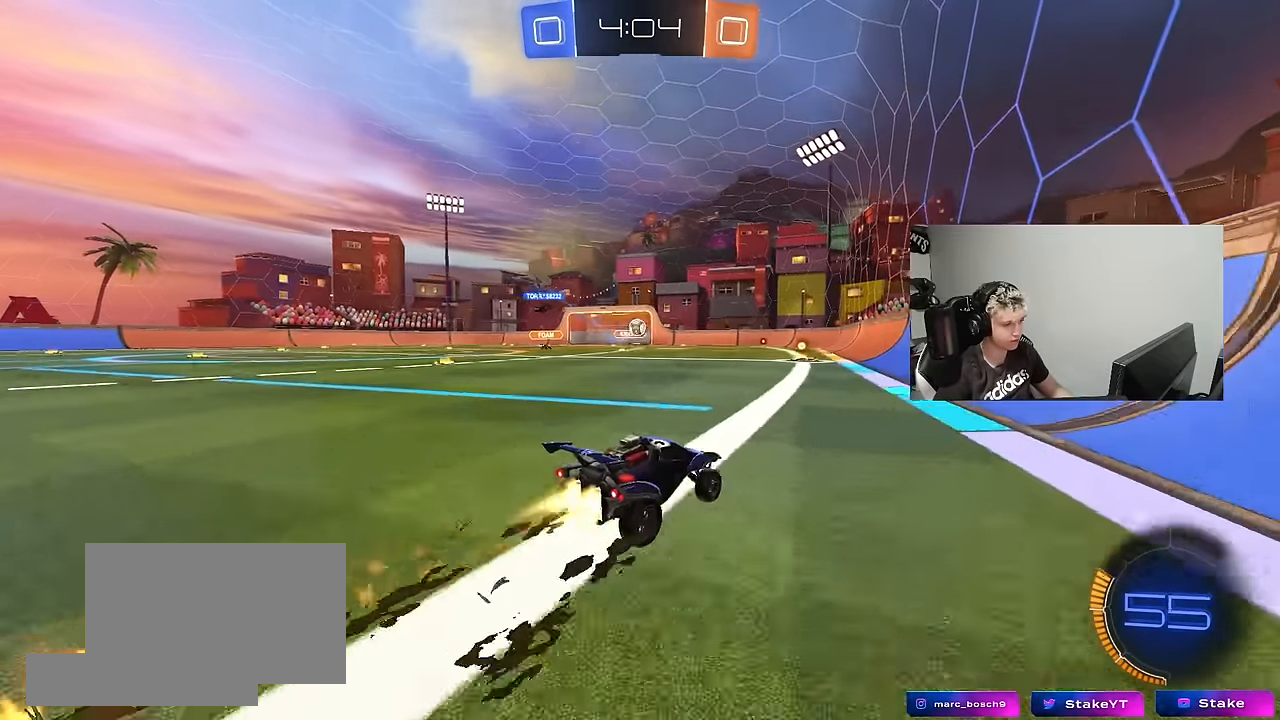
{"keys": ["w"], "mouse": [], "mouse_move": "still", "events": [[83, "a", "down"], [217, "mouse_left", "up"], [267, "a", "up"]]}
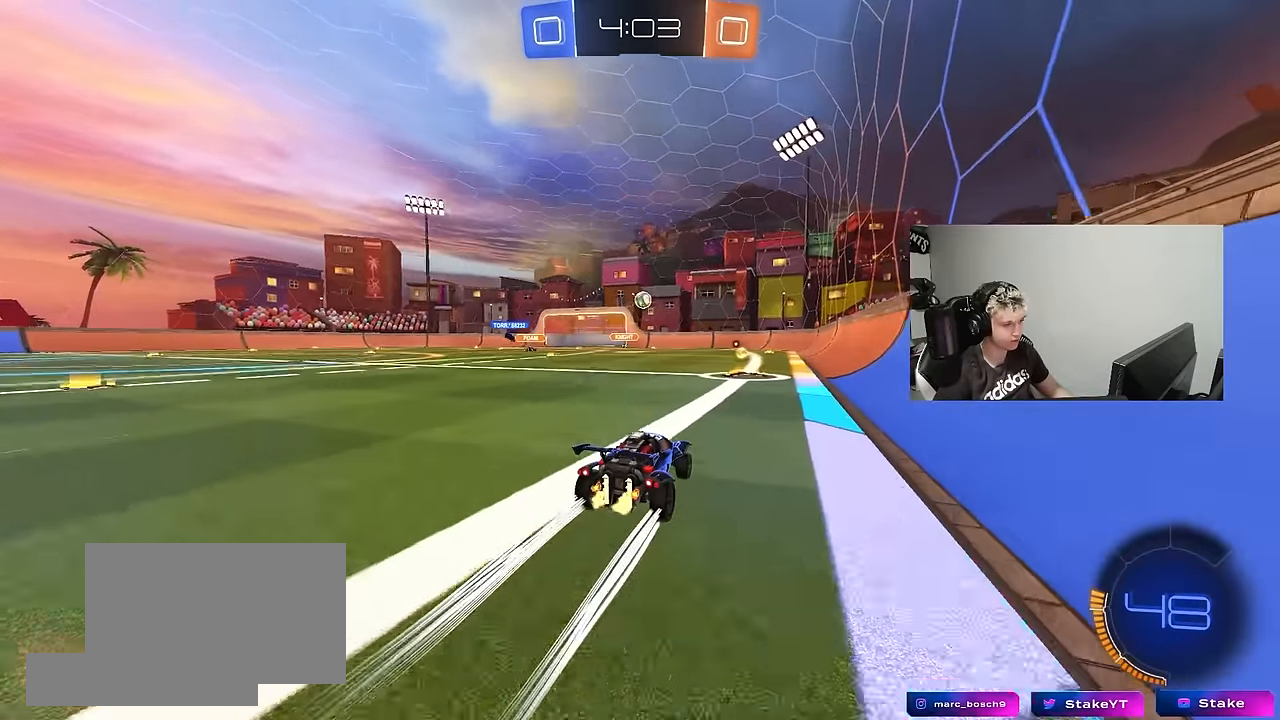
{"keys": ["d", "s"], "mouse": [], "mouse_move": "still", "events": [[233, "w", "up"], [283, "d", "down"], [333, "s", "down"]]}
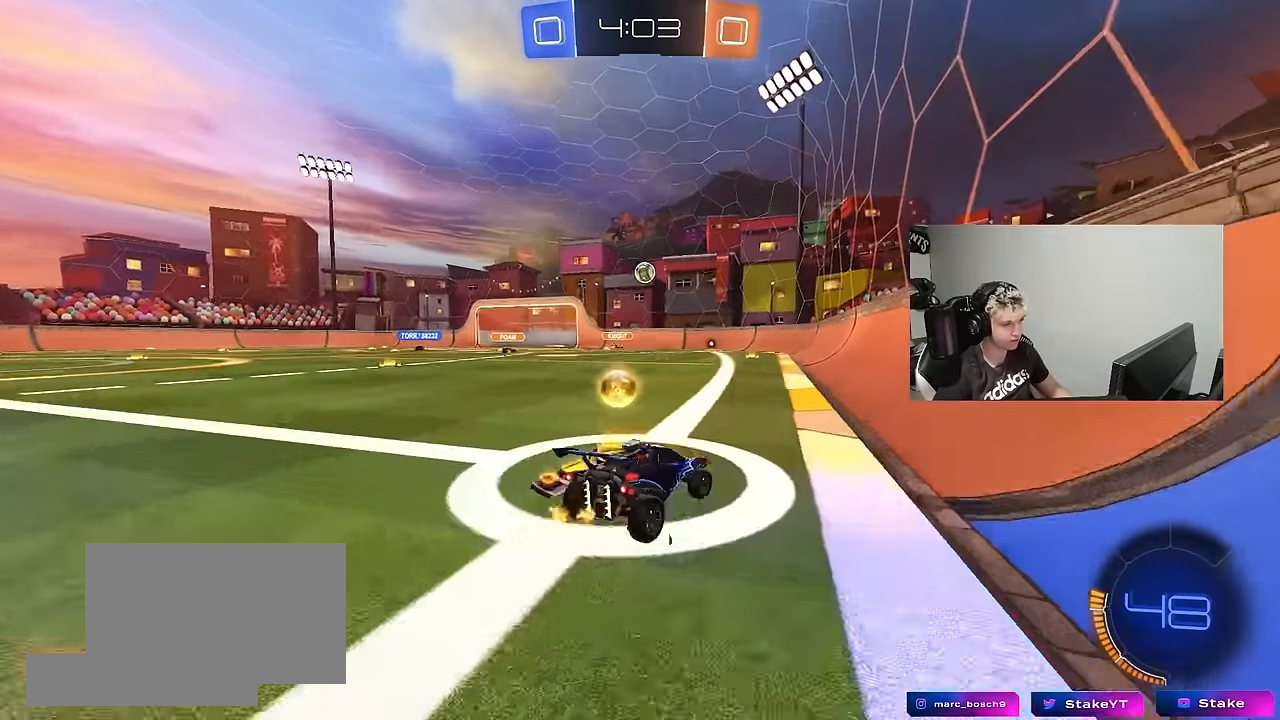
{"keys": ["d", "w"], "mouse": [], "mouse_move": "still", "events": [[17, "s", "up"], [250, "d", "up"], [250, "w", "down"], [450, "d", "down"]]}
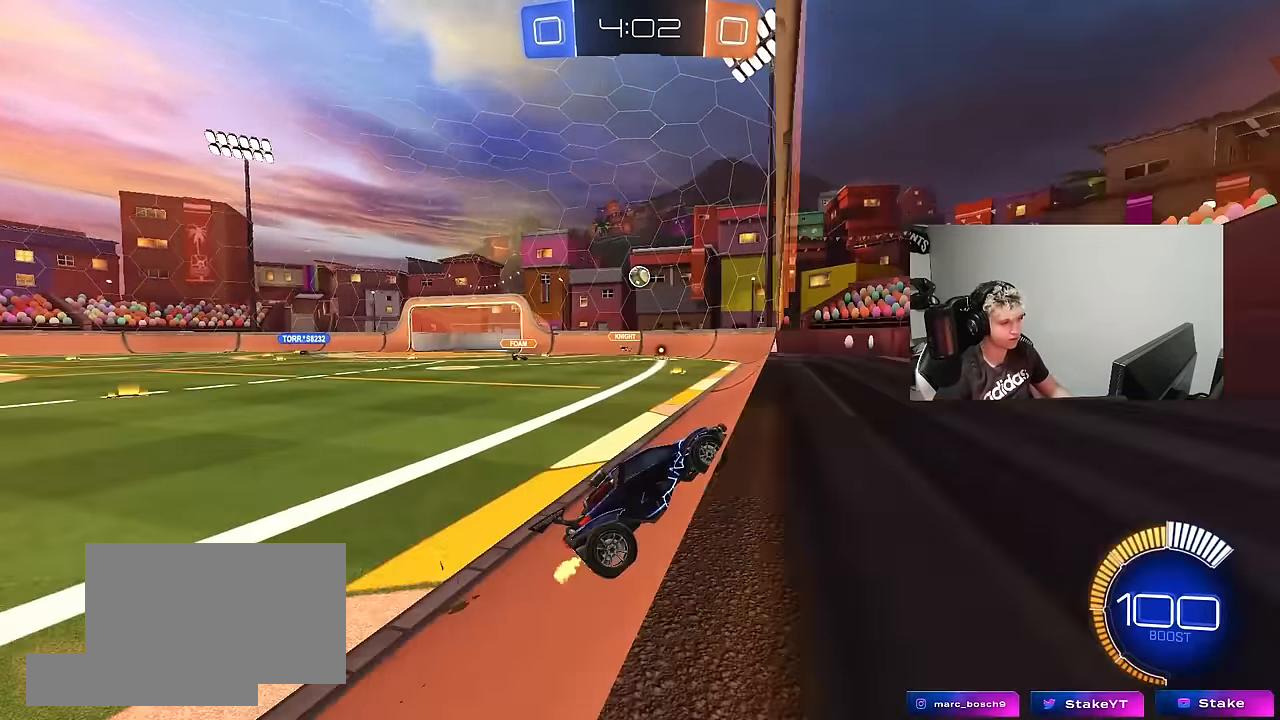
{"keys": ["a", "w"], "mouse": [], "mouse_move": "still", "events": [[83, "d", "up"], [267, "a", "down"], [317, "shift", "down"], [400, "shift", "up"]]}
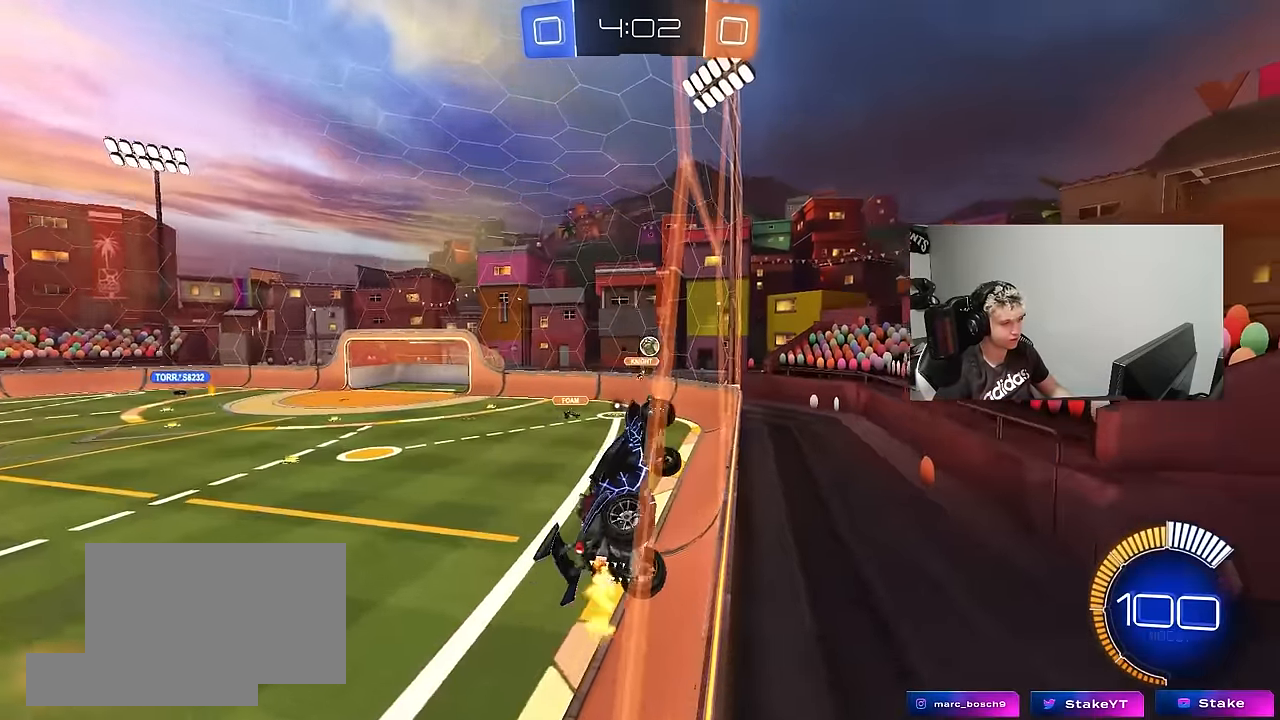
{"keys": ["a", "w"], "mouse": [], "mouse_move": "still", "events": [[283, "shift", "down"], [383, "shift", "up"]]}
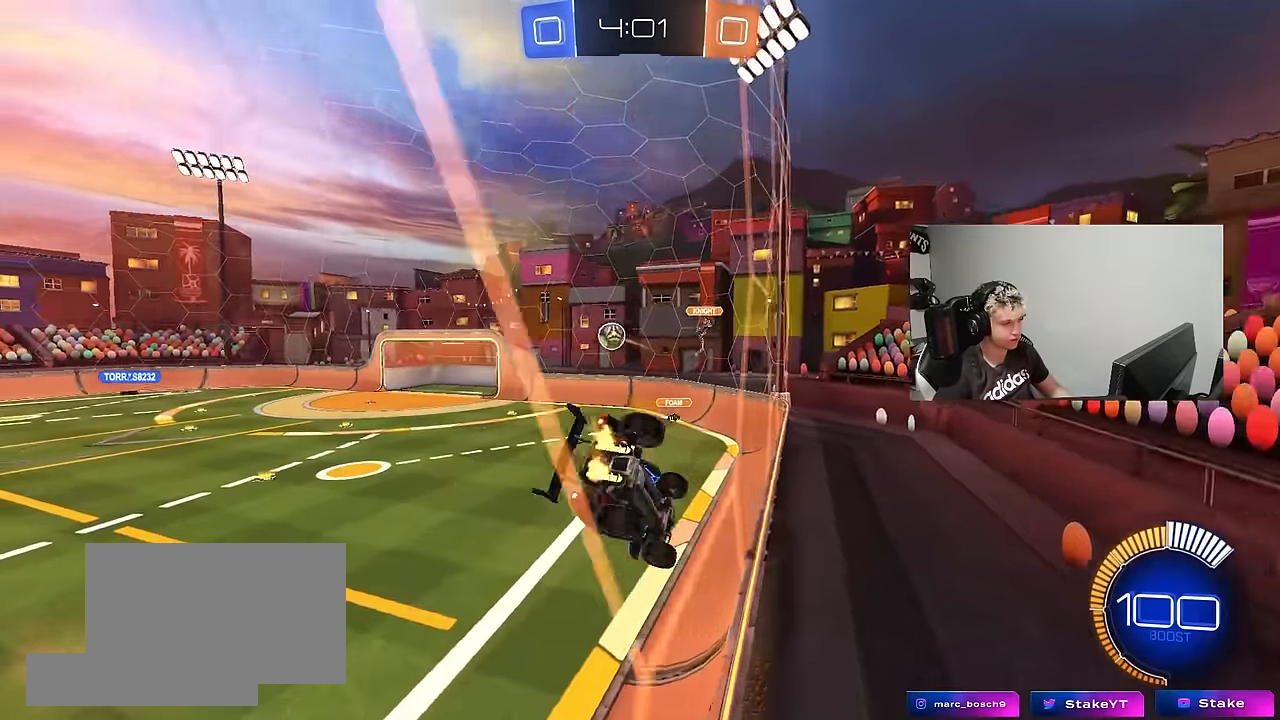
{"keys": ["a", "w"], "mouse": [], "mouse_move": "still", "events": []}
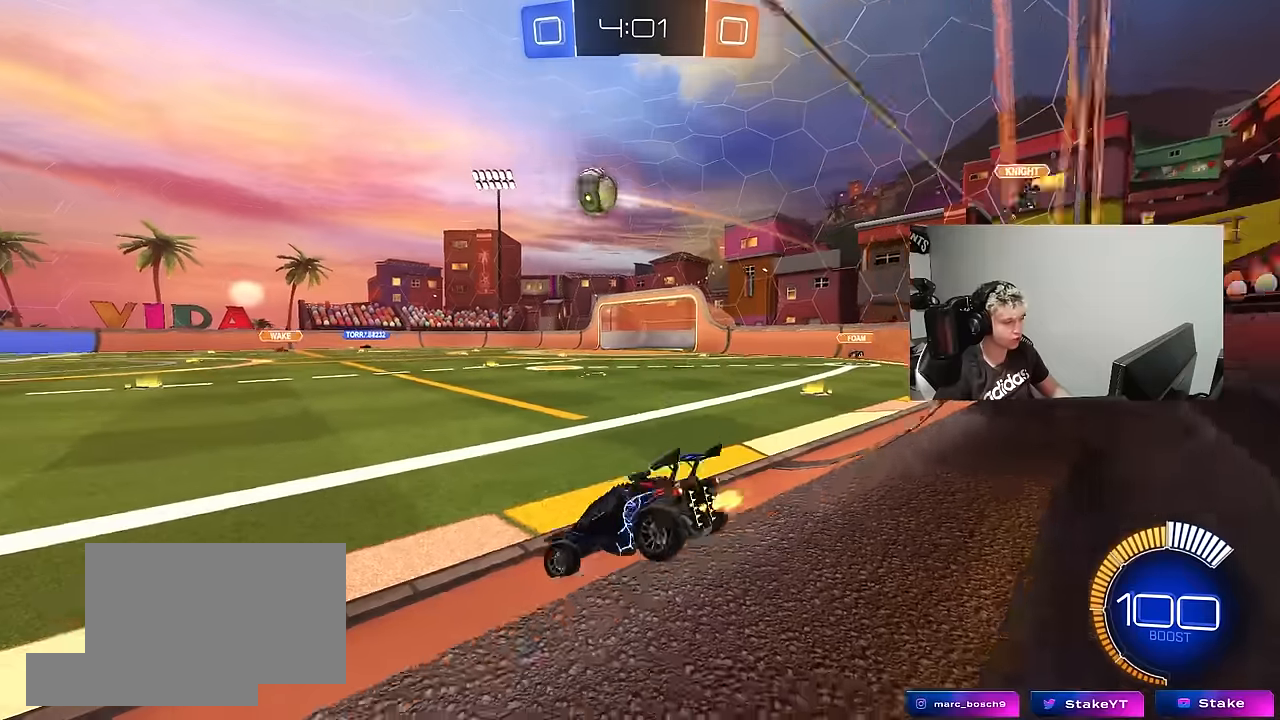
{"keys": ["a", "shift", "w"], "mouse": ["left"], "mouse_move": "down", "events": [[417, "a", "up"], [417, "mouse_left", "down"], [417, "mouse_right", "down"], [500, "a", "down"], [500, "mouse_right", "up"], [500, "shift", "down"]]}
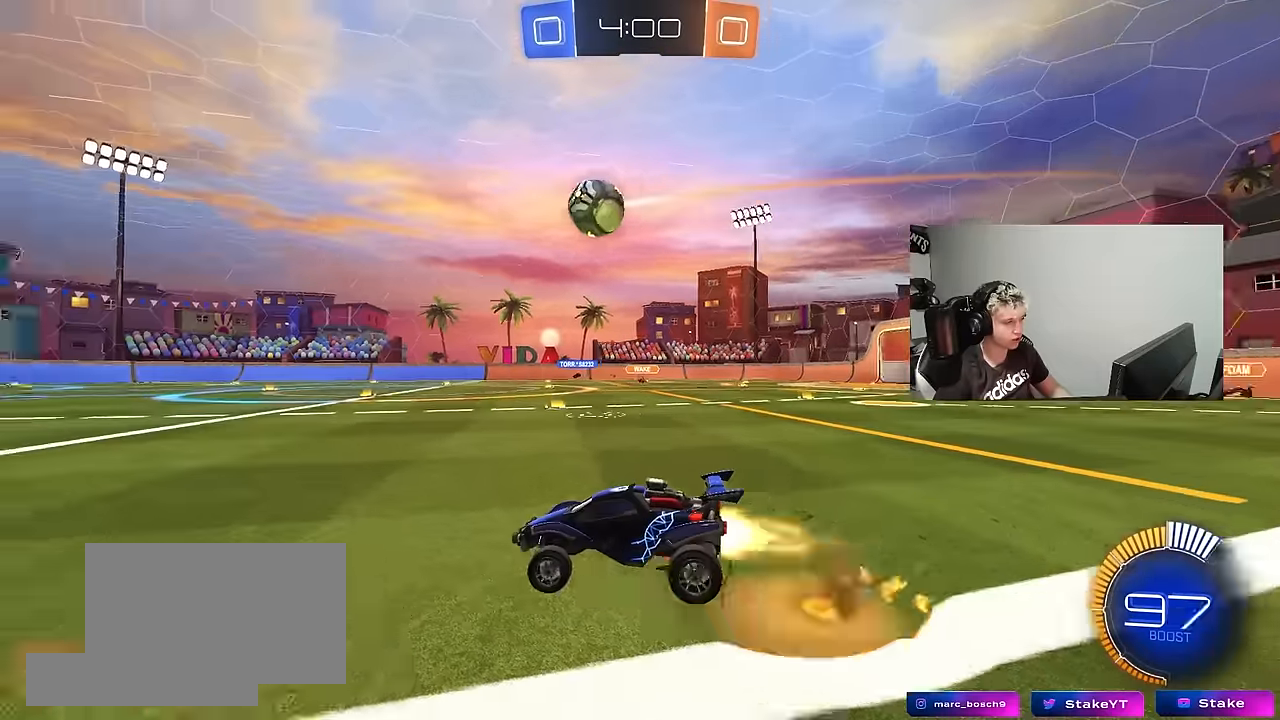
{"keys": ["a", "shift"], "mouse": [], "mouse_move": "up", "events": [[50, "mouse_right", "down"], [150, "s", "down"], [150, "w", "up"], [284, "mouse_right", "up"], [384, "mouse_left", "up"], [434, "s", "up"]]}